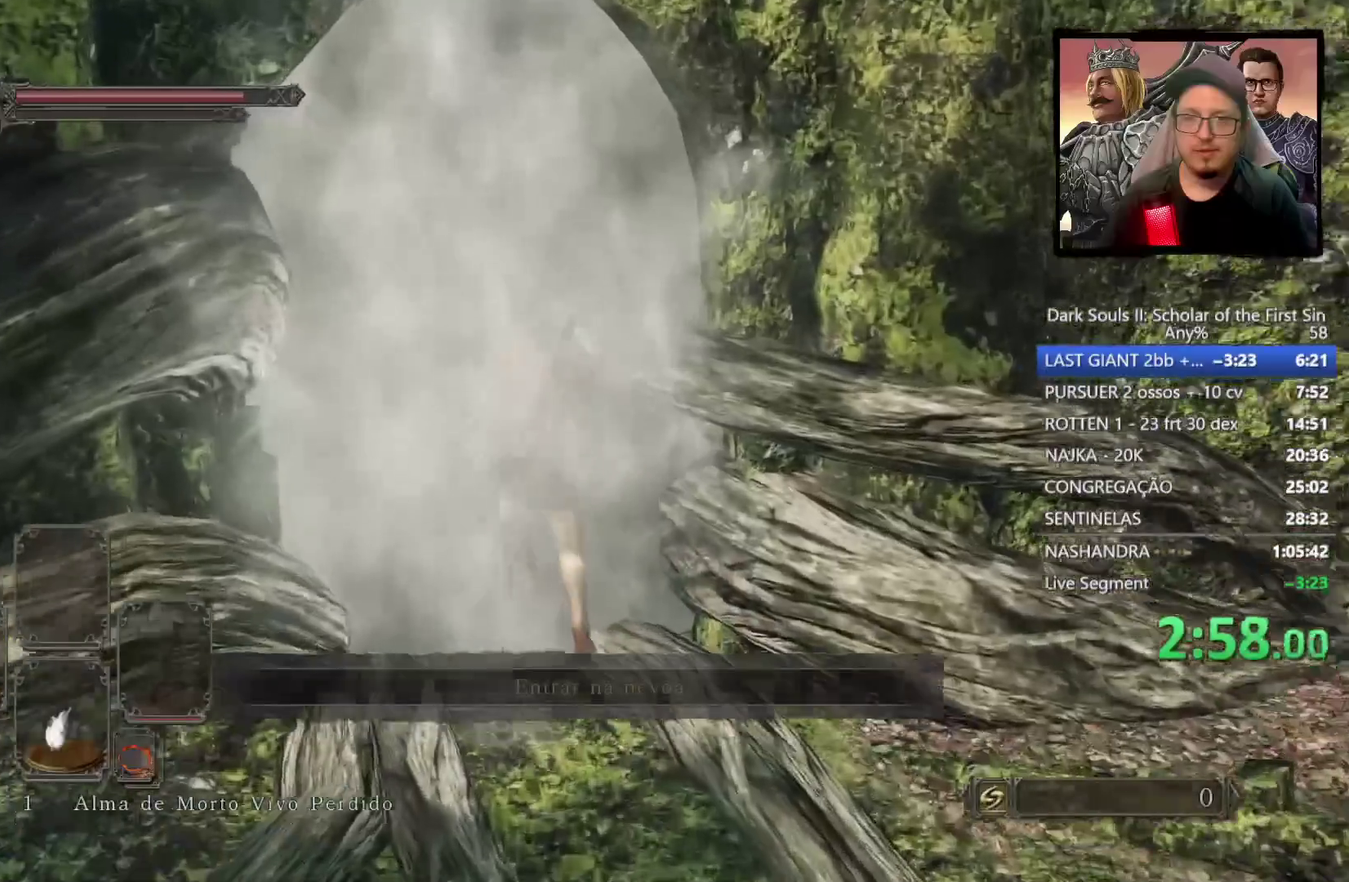
Gameplay with a controller (PlayStation layout); each line is a JSON object with the inputs held at the frame after it. "events" lists button and stick changes between this image and that frame as [ms after this image, input, new state], when the widget could be followed in between.
{"buttons": [], "left_stick": "up-left", "right_stick": "center"}
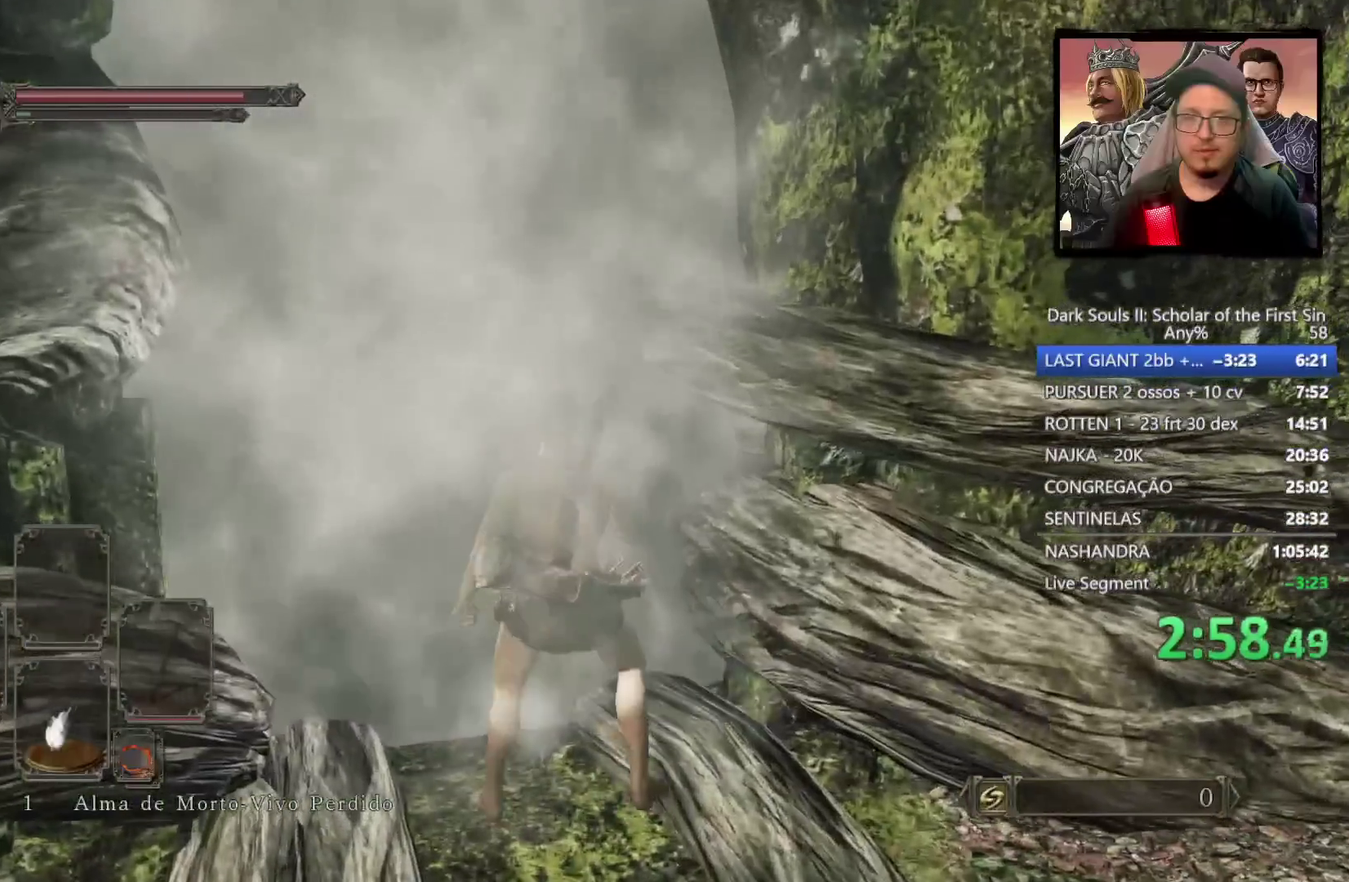
{"buttons": [], "left_stick": "center", "right_stick": "center", "events": [[50, "CROSS", "down"], [167, "CROSS", "up"], [500, "left_stick", "center"]]}
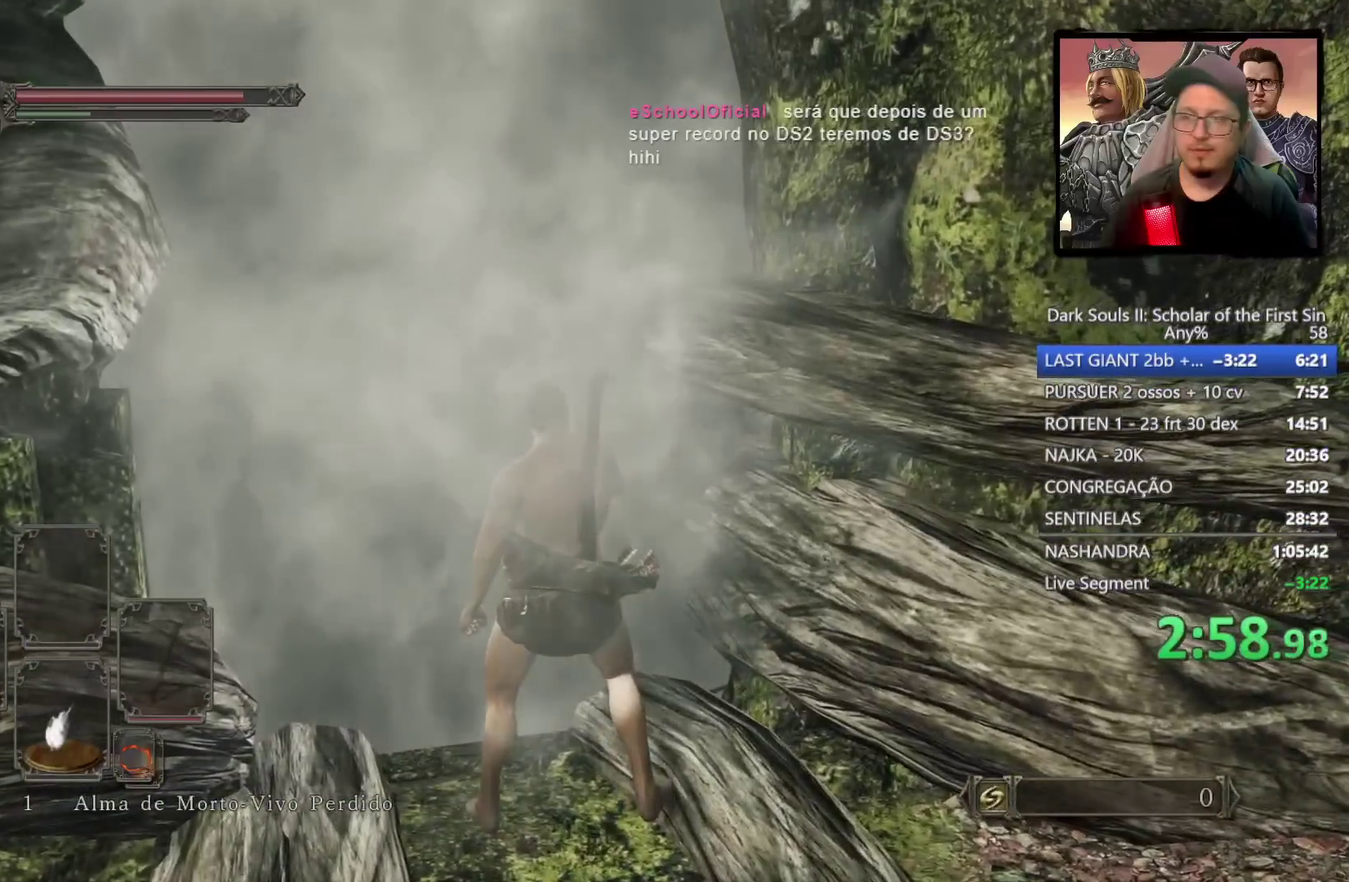
{"buttons": [], "left_stick": "center", "right_stick": "center", "events": [[50, "right_stick", "down-left"], [183, "right_stick", "center"]]}
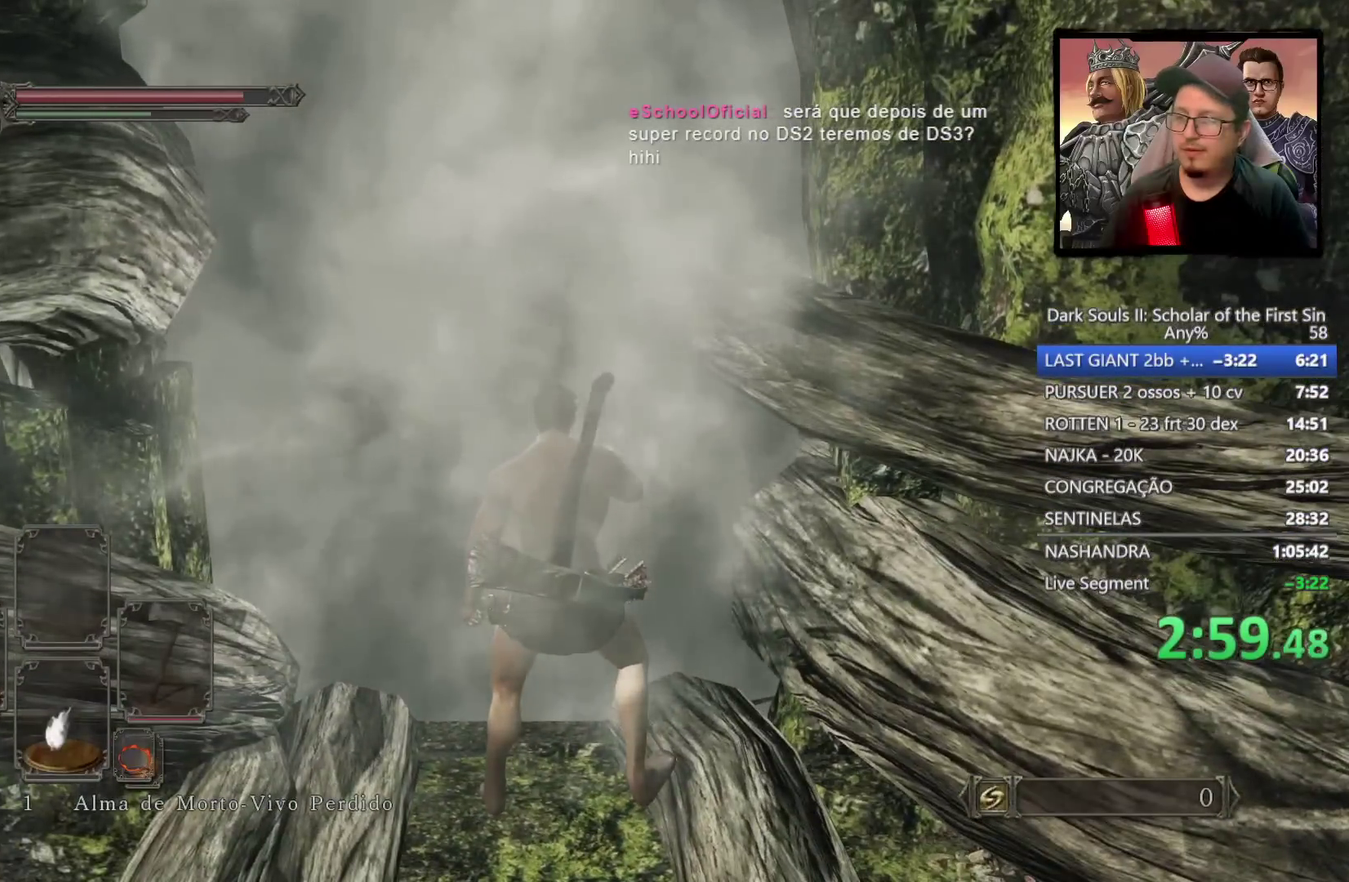
{"buttons": [], "left_stick": "center", "right_stick": "center", "events": []}
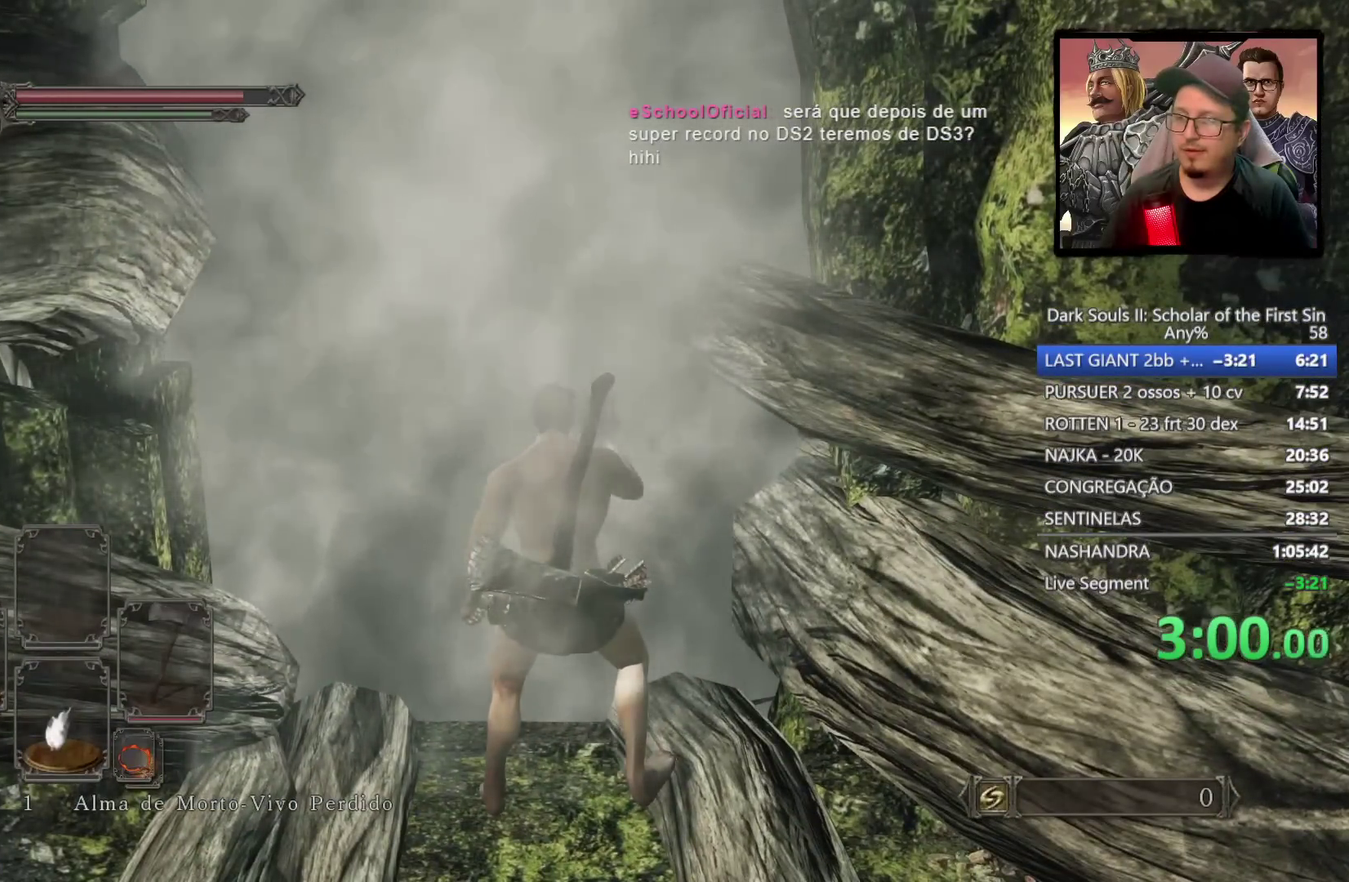
{"buttons": [], "left_stick": "center", "right_stick": "down-left", "events": [[500, "right_stick", "down-left"]]}
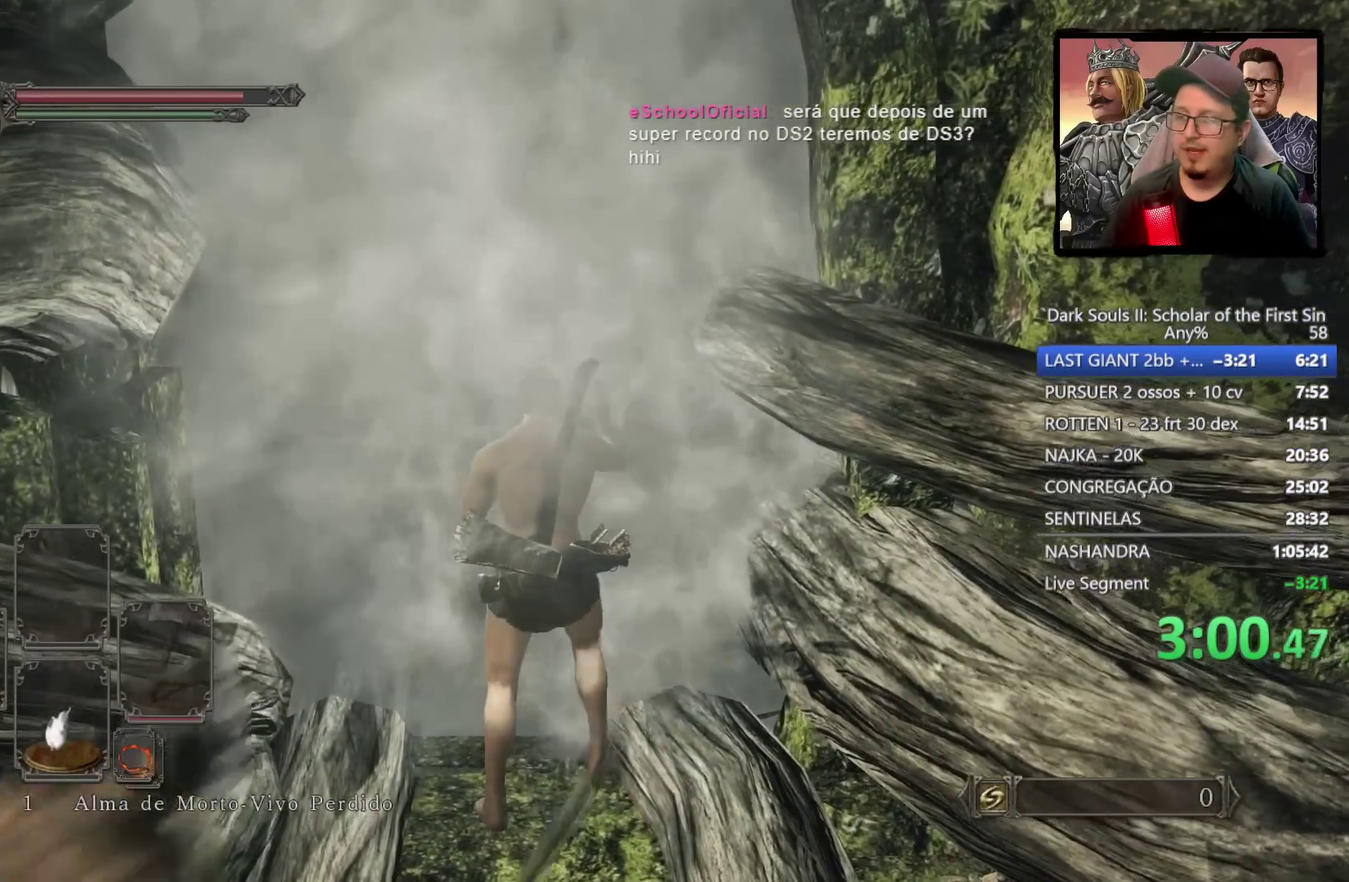
{"buttons": [], "left_stick": "up", "right_stick": "center", "events": [[50, "left_stick", "up-left"], [200, "left_stick", "up"], [233, "right_stick", "center"]]}
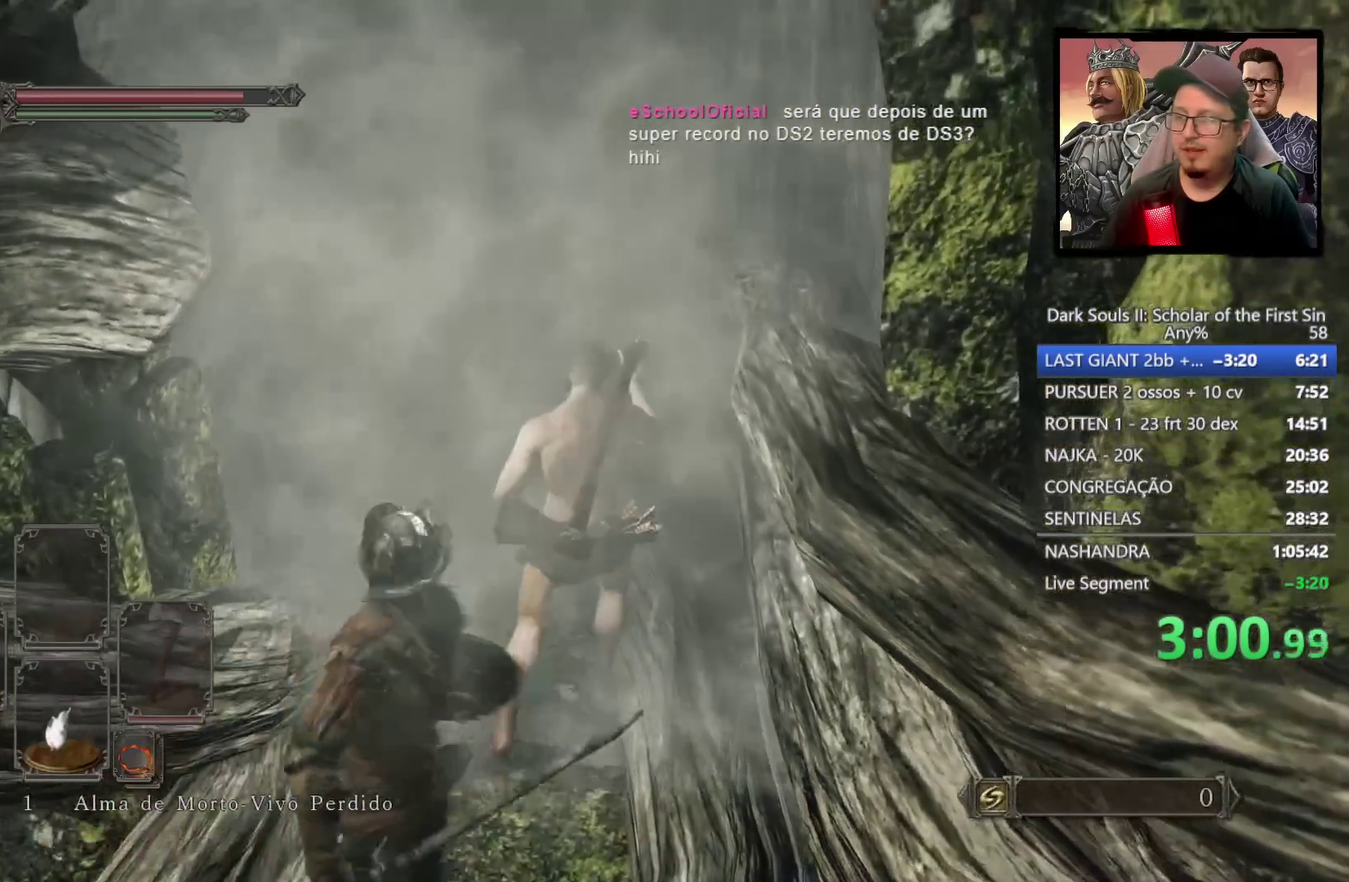
{"buttons": [], "left_stick": "up-left", "right_stick": "center", "events": [[267, "CIRCLE", "down"], [283, "left_stick", "up-left"], [317, "CIRCLE", "up"], [400, "CIRCLE", "down"], [483, "CIRCLE", "up"]]}
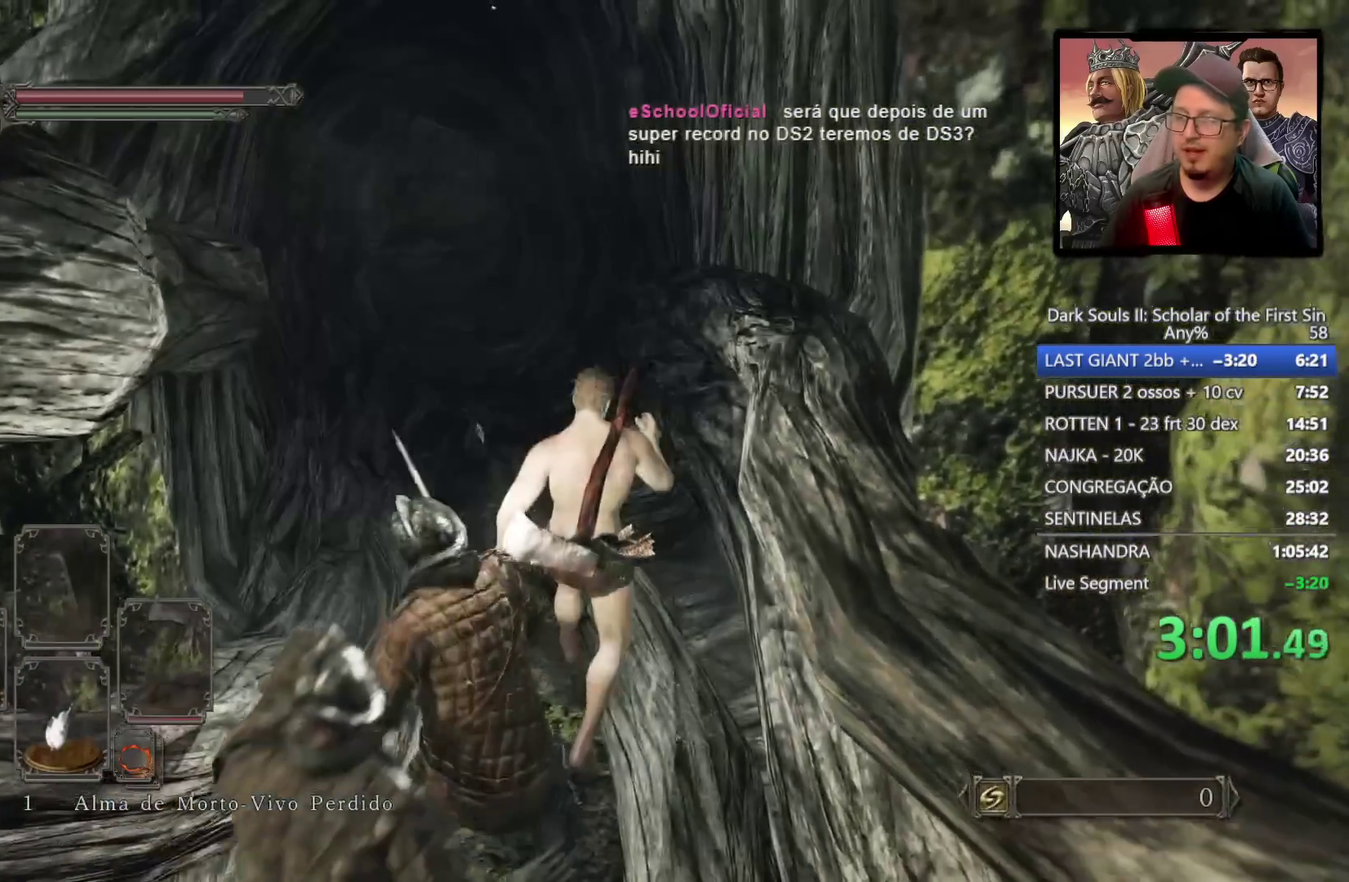
{"buttons": ["CIRCLE"], "left_stick": "up-left", "right_stick": "center", "events": [[50, "CIRCLE", "down"], [133, "CIRCLE", "up"], [200, "CIRCLE", "down"], [283, "CIRCLE", "up"], [350, "CIRCLE", "down"], [417, "CIRCLE", "up"], [500, "CIRCLE", "down"]]}
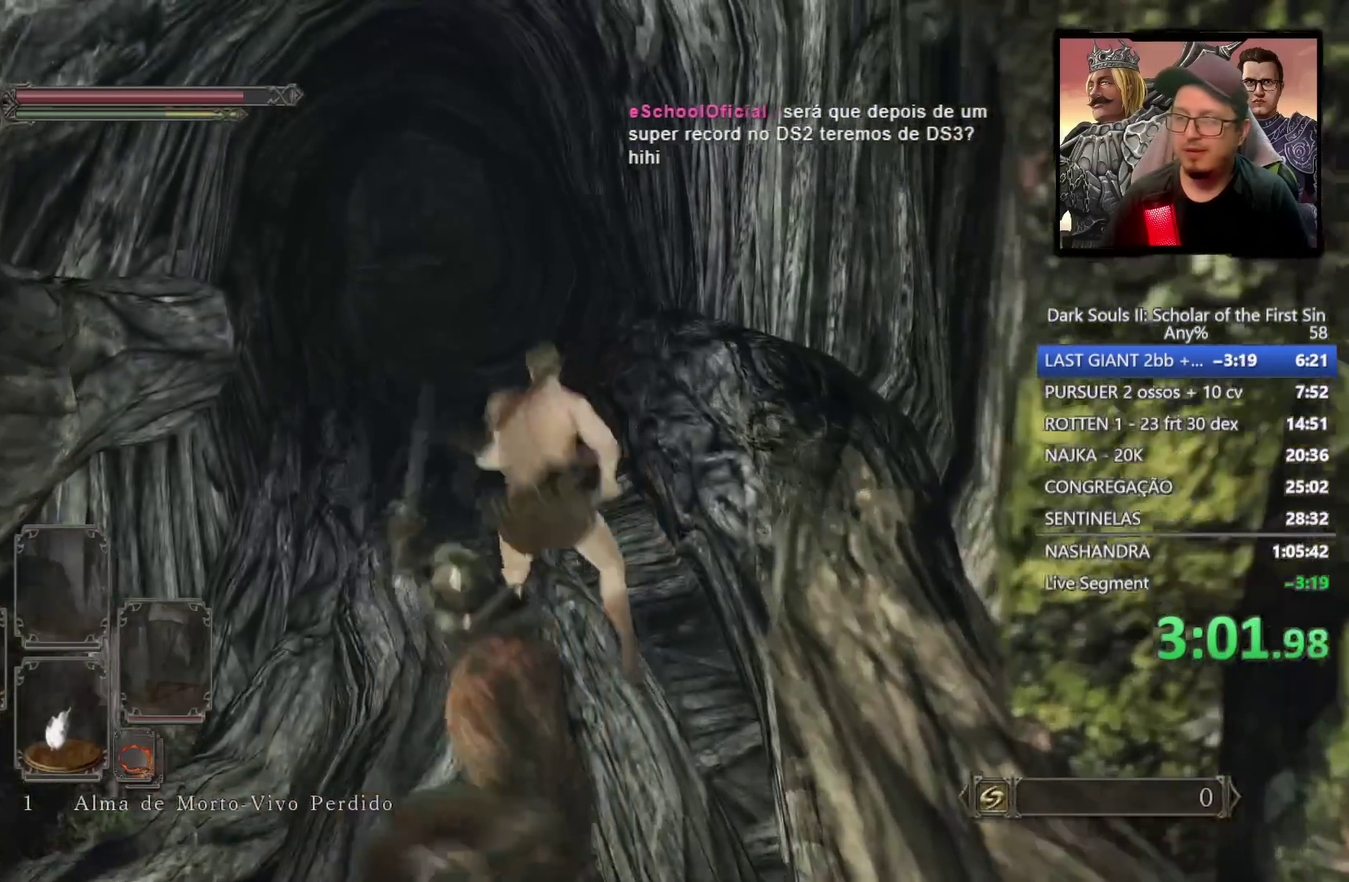
{"buttons": [], "left_stick": "up", "right_stick": "center", "events": [[83, "CIRCLE", "up"], [350, "left_stick", "up"]]}
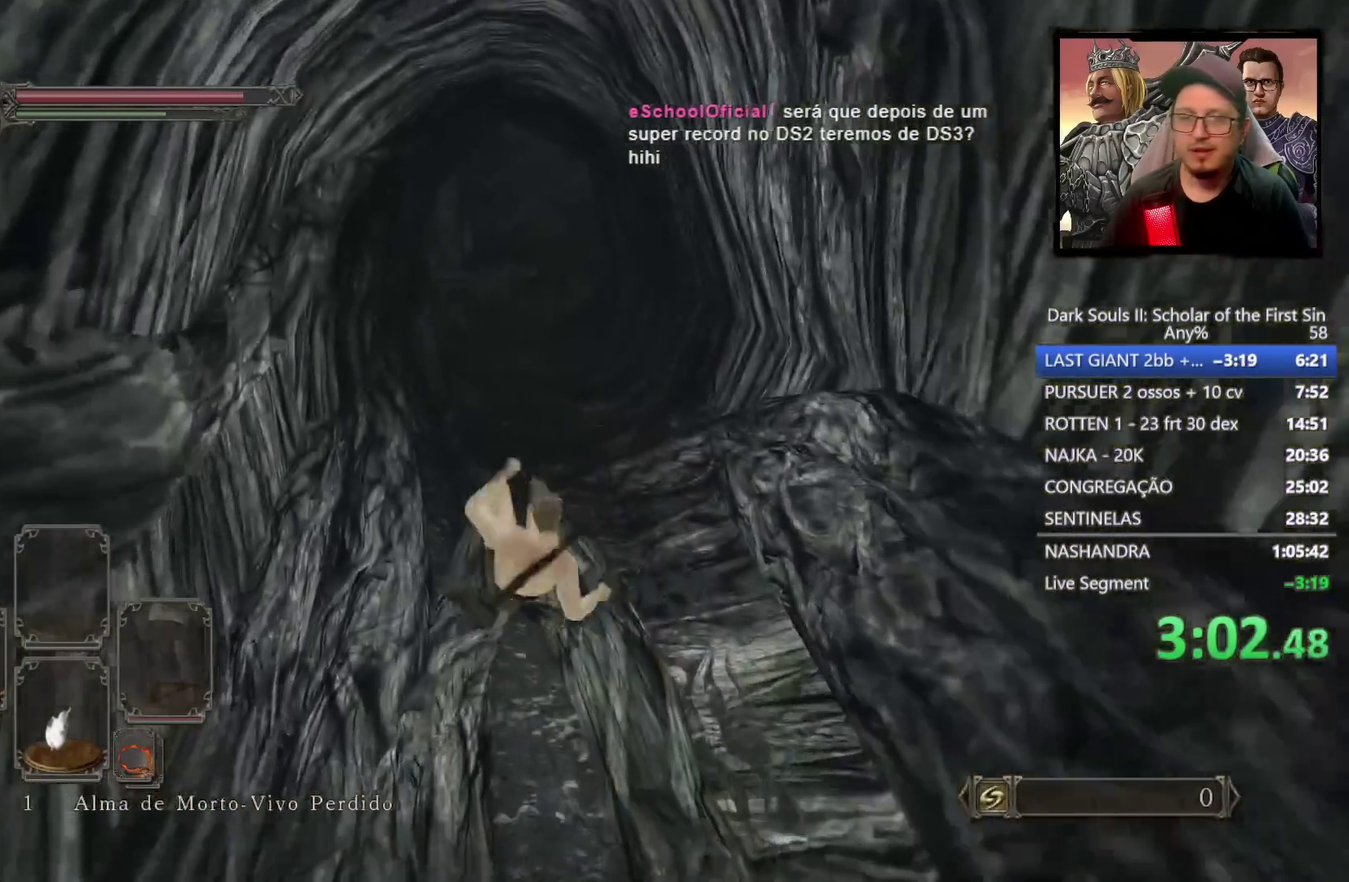
{"buttons": [], "left_stick": "up", "right_stick": "down", "events": [[383, "right_stick", "down"]]}
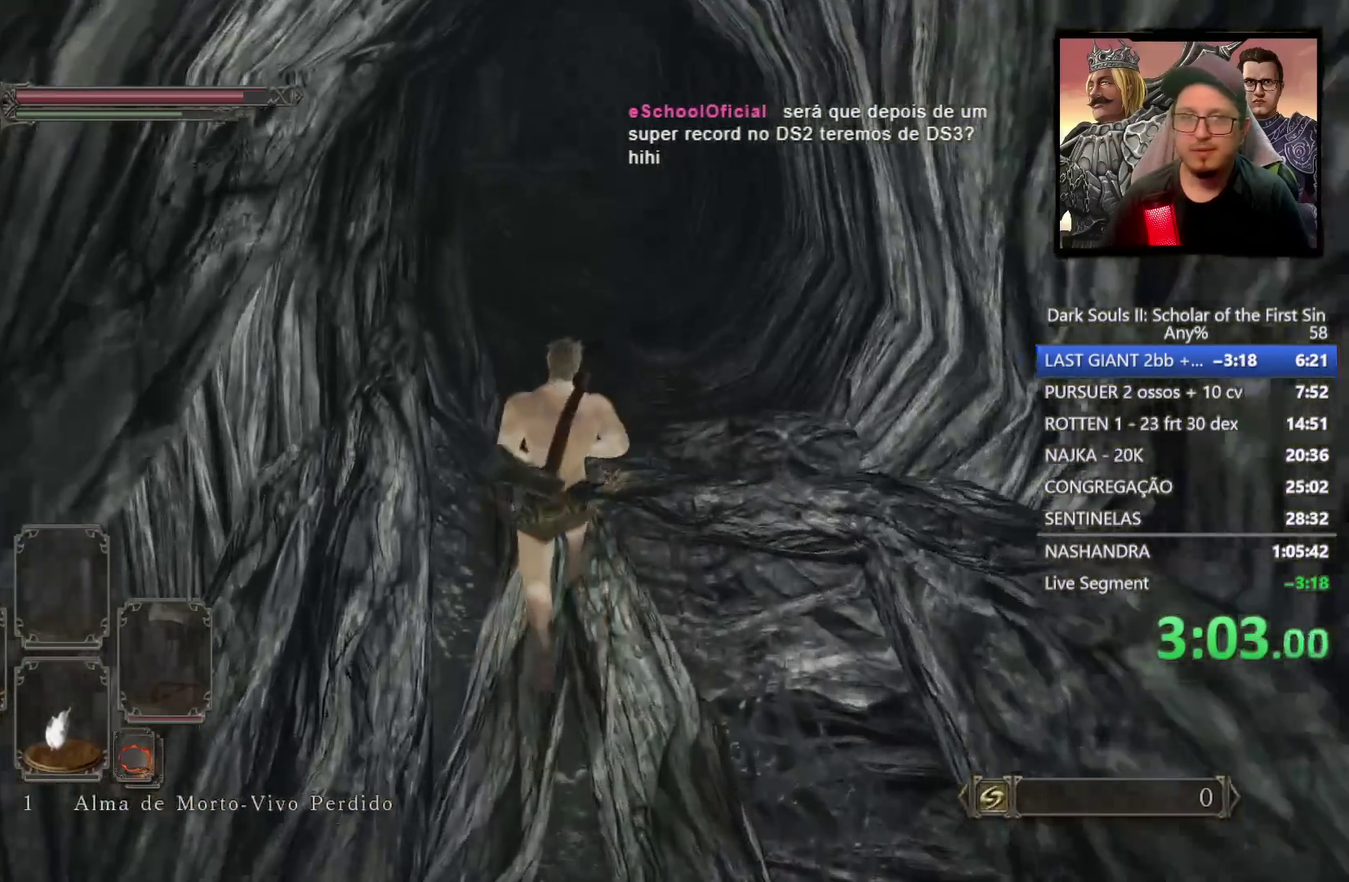
{"buttons": ["CIRCLE"], "left_stick": "up", "right_stick": "center", "events": [[33, "right_stick", "center"], [67, "CIRCLE", "down"]]}
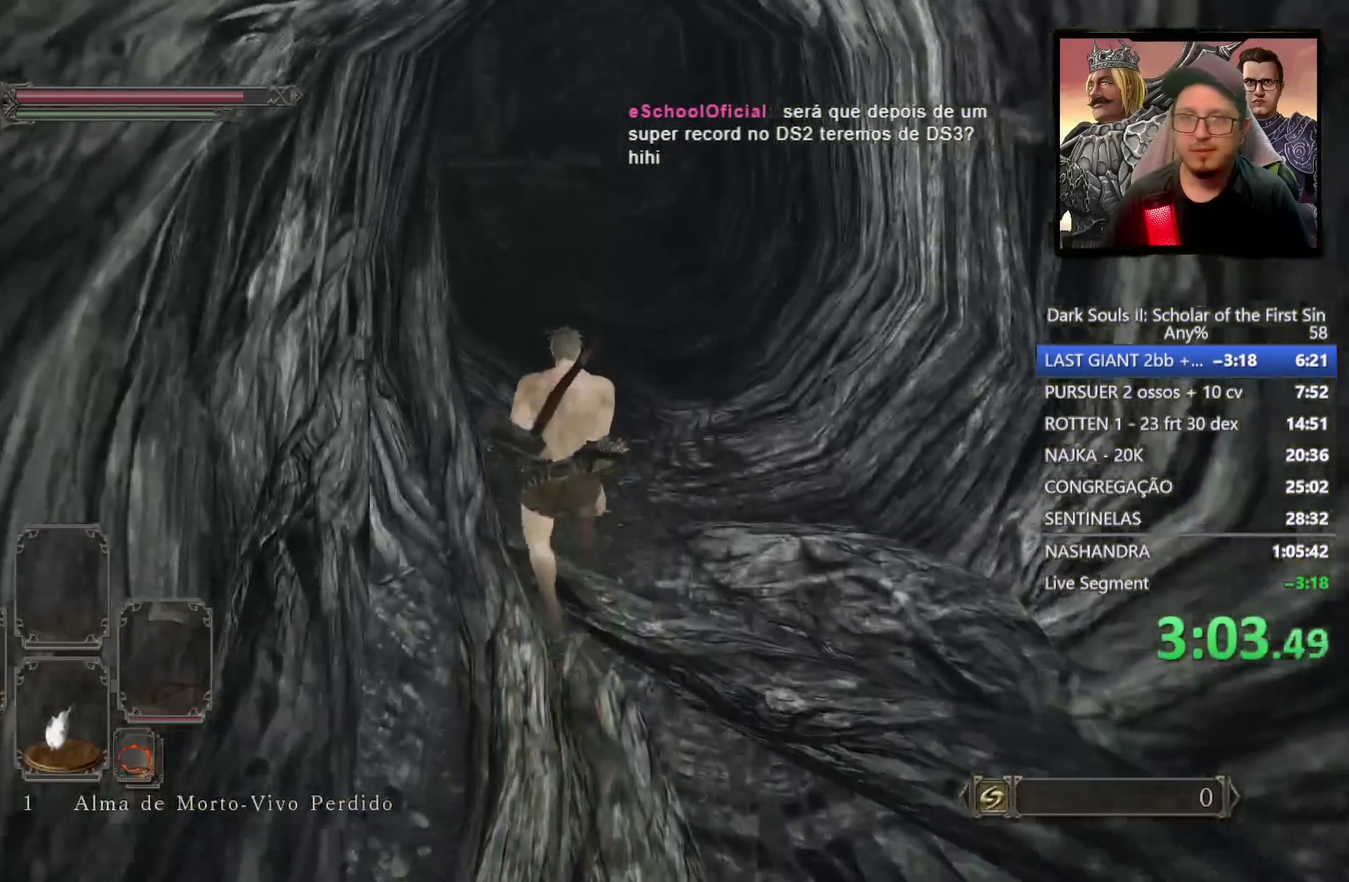
{"buttons": ["CIRCLE"], "left_stick": "up", "right_stick": "center", "events": [[217, "right_stick", "up"], [317, "right_stick", "center"]]}
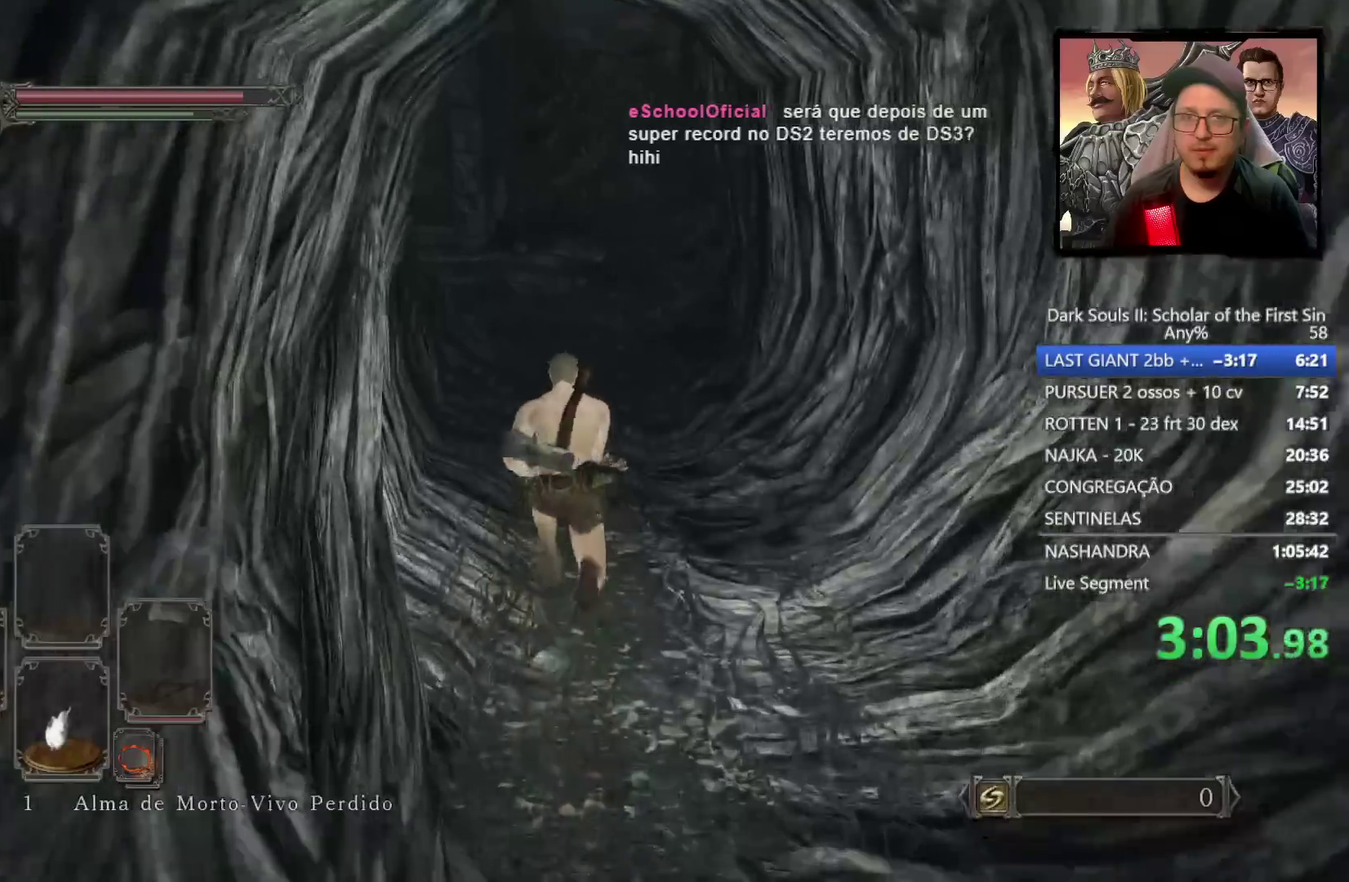
{"buttons": ["CIRCLE"], "left_stick": "up-left", "right_stick": "down-left", "events": [[367, "right_stick", "down-left"], [383, "left_stick", "up-left"]]}
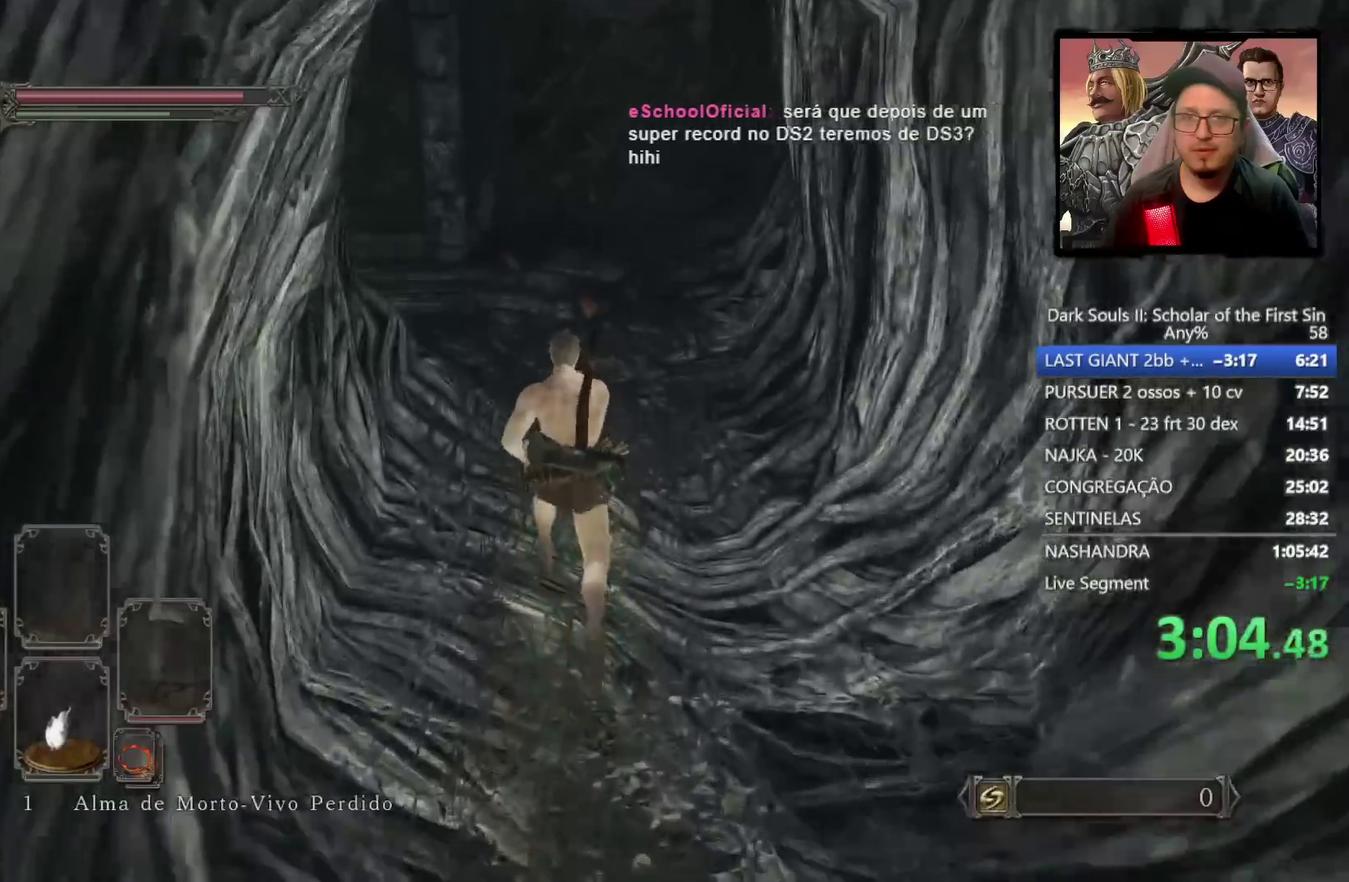
{"buttons": ["CIRCLE"], "left_stick": "up-left", "right_stick": "down-left", "events": []}
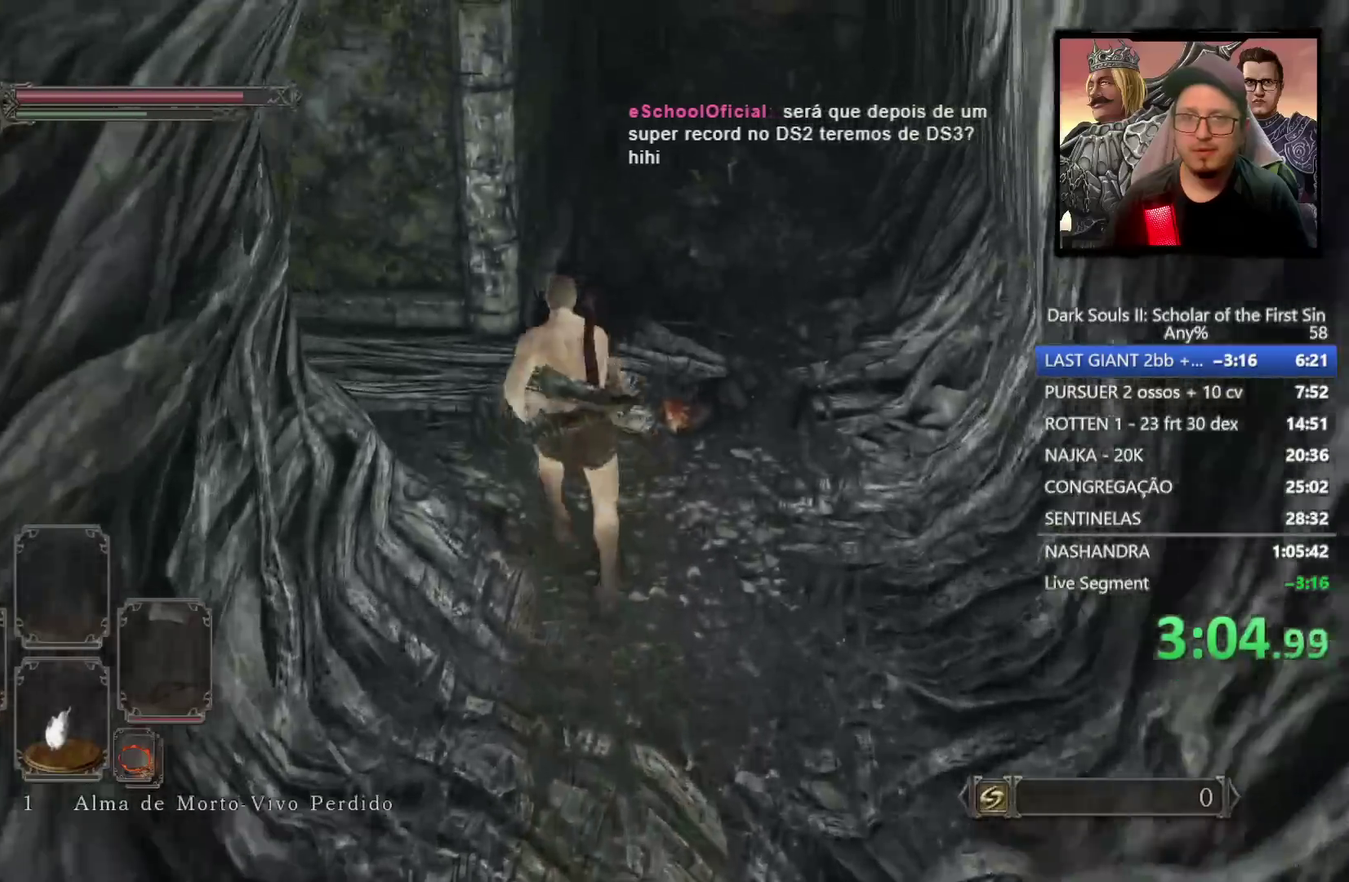
{"buttons": ["CIRCLE"], "left_stick": "up", "right_stick": "center", "events": [[67, "left_stick", "down-right"], [433, "left_stick", "up"], [433, "right_stick", "center"]]}
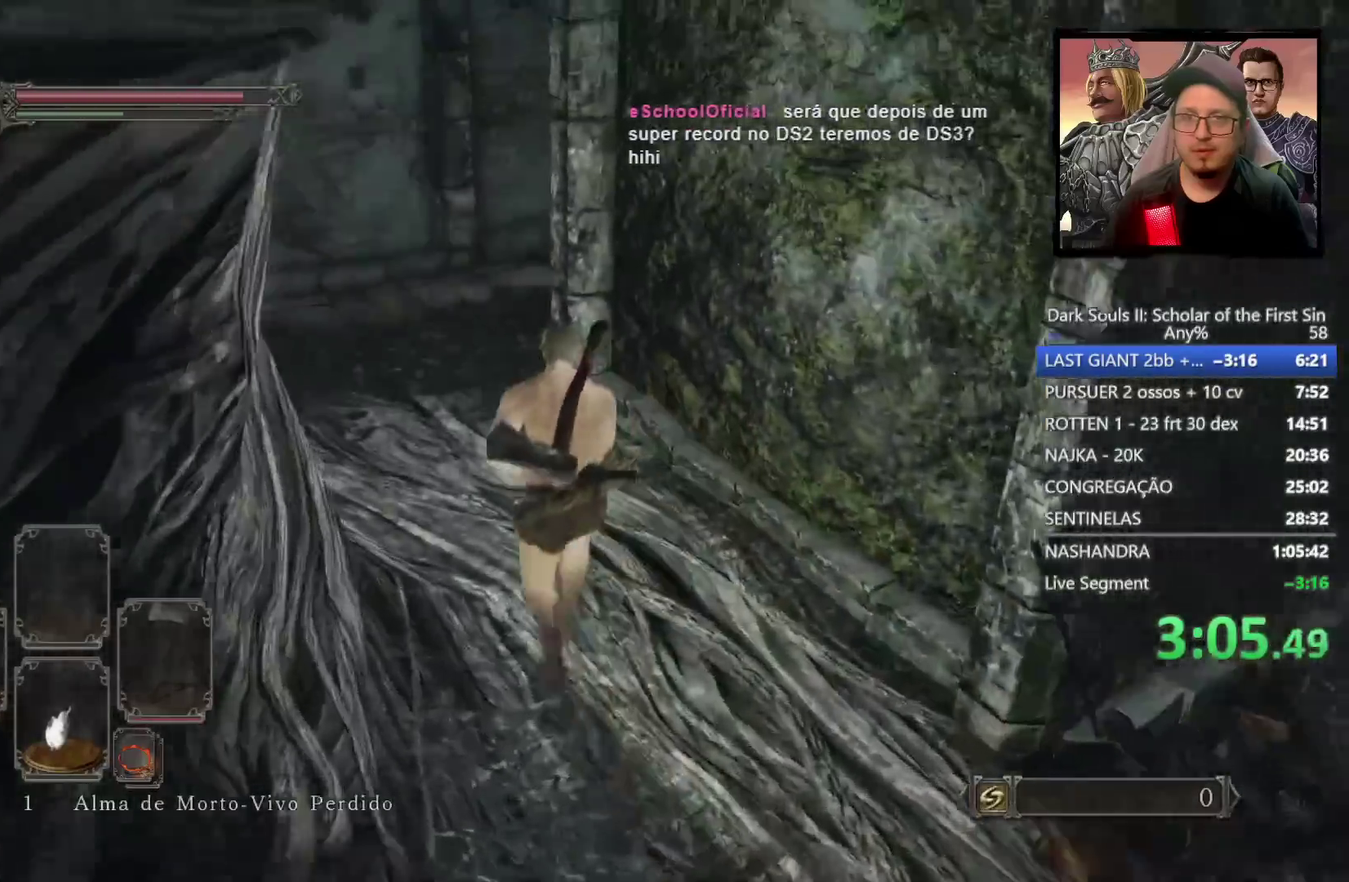
{"buttons": ["CIRCLE"], "left_stick": "up", "right_stick": "down-right", "events": [[483, "right_stick", "down-right"]]}
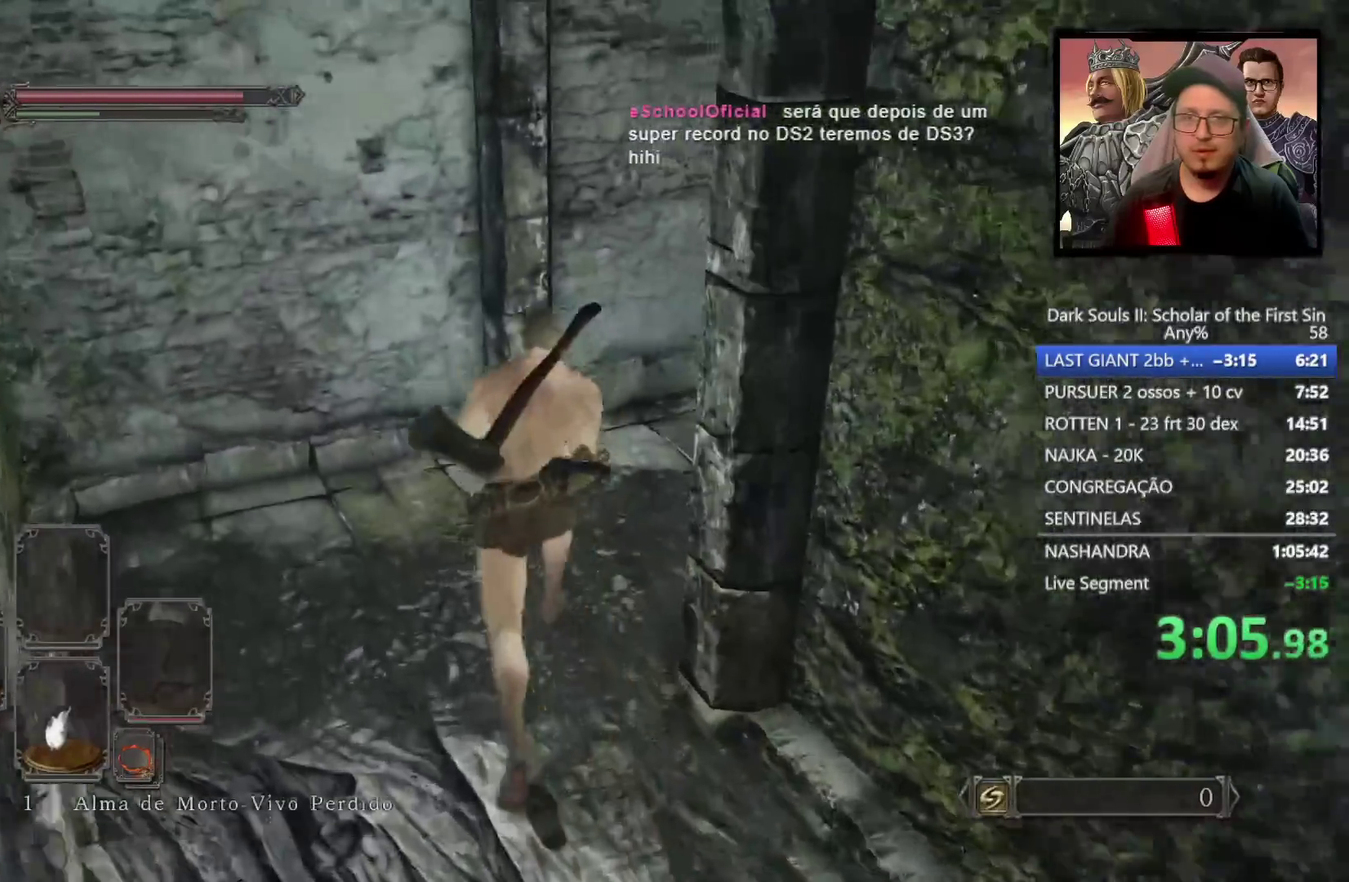
{"buttons": ["CIRCLE"], "left_stick": "up", "right_stick": "down-right"}
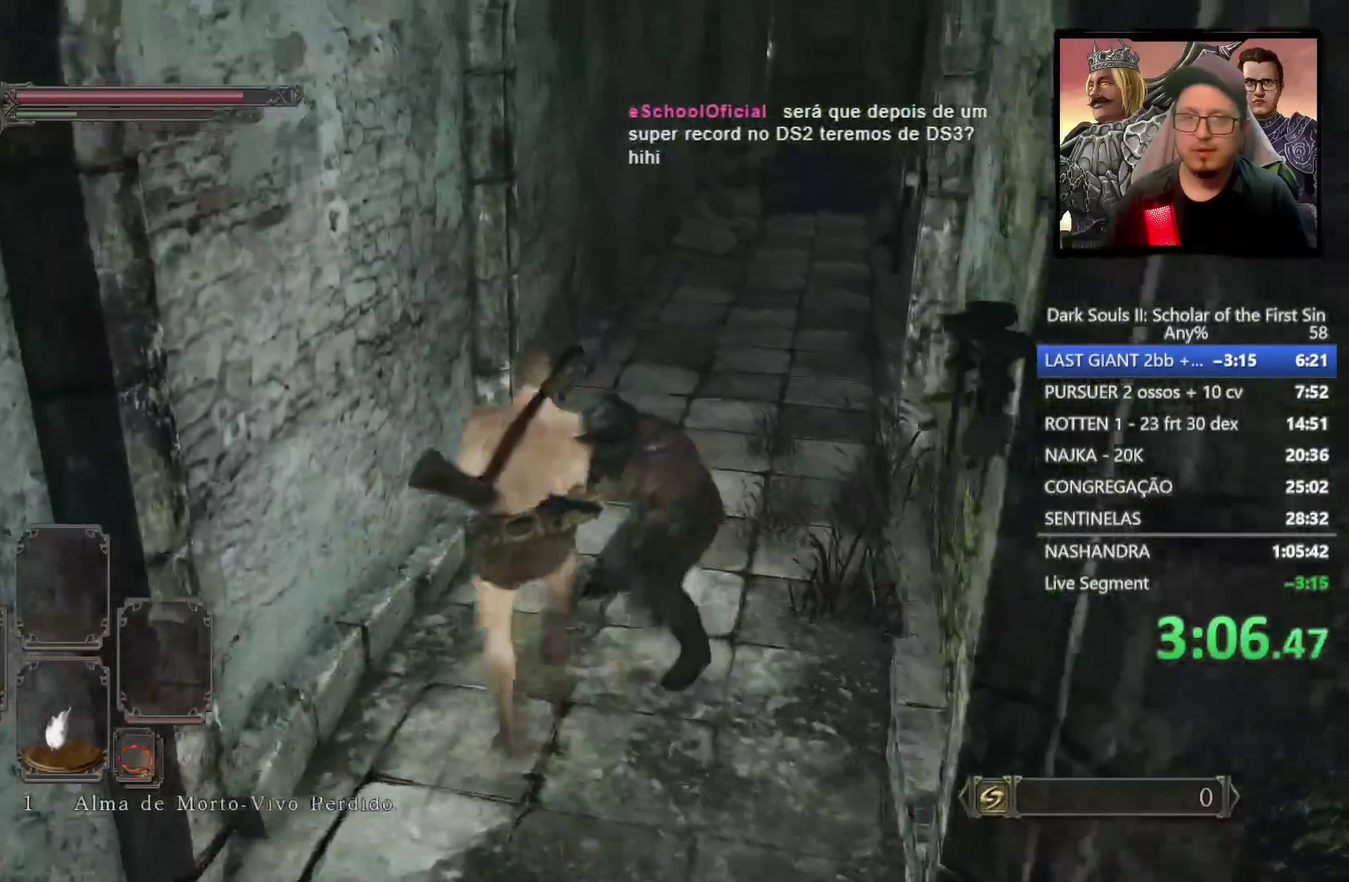
{"buttons": [], "left_stick": "up", "right_stick": "down-right", "events": [[183, "right_stick", "center"], [217, "CIRCLE", "up"], [400, "right_stick", "down-right"]]}
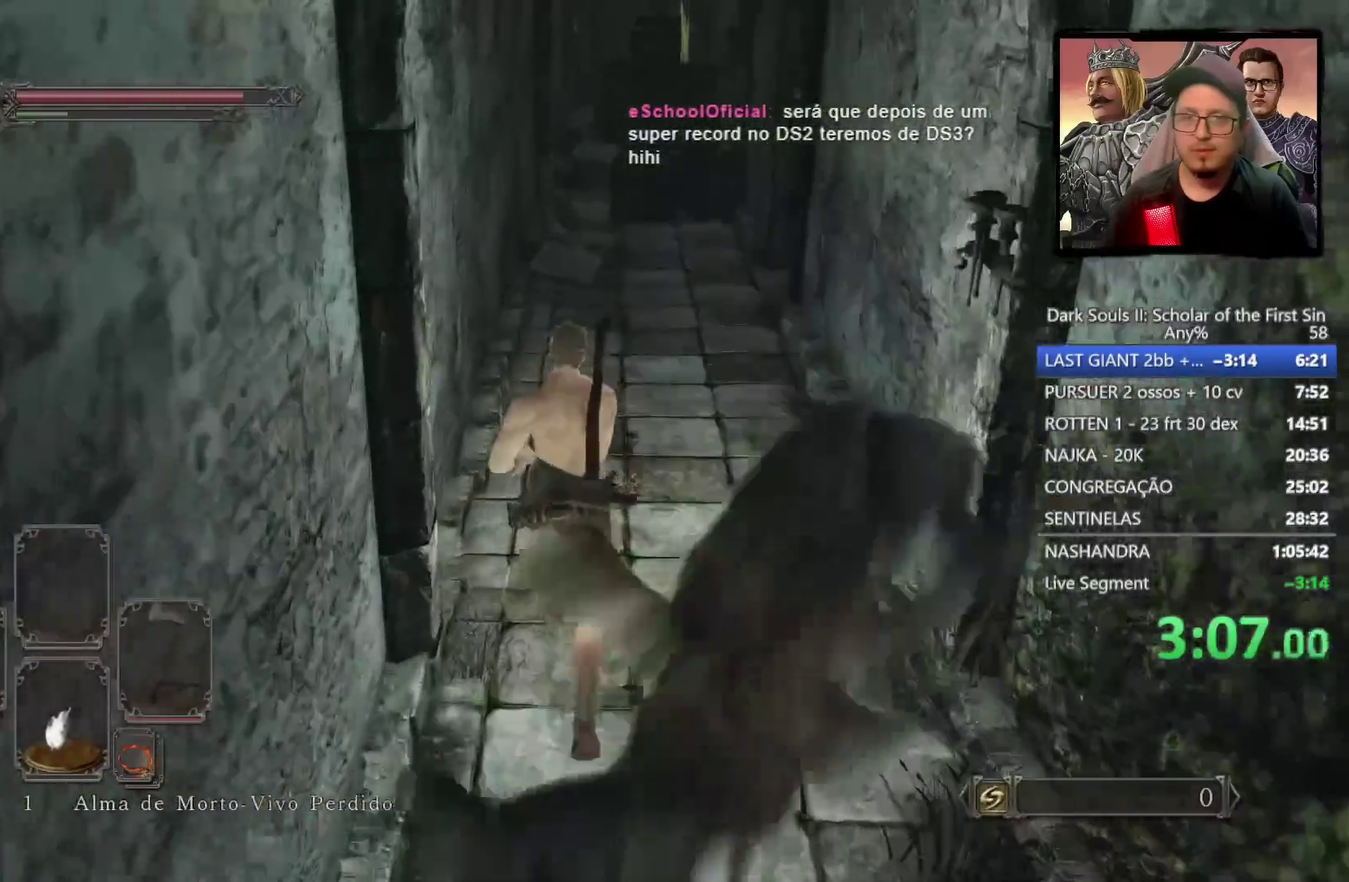
{"buttons": [], "left_stick": "up", "right_stick": "center", "events": [[33, "right_stick", "center"]]}